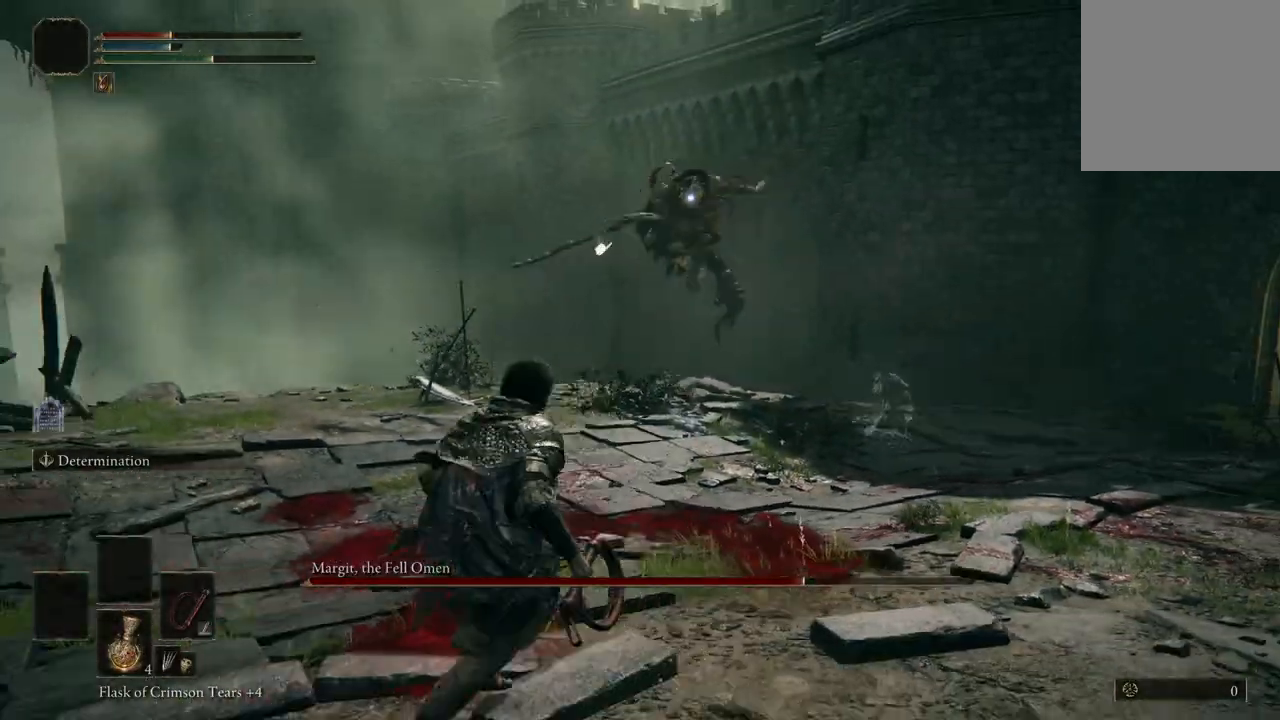
Gameplay with a controller (Xbox layout); each line is a JSON object with the inputs held at the frame after it. "events" lists button and stick changes between this image and that frame as [ms after this image, input, new state], when the widget could be followed in between. Not read: SHARE.
{"buttons": [], "left_stick": "down-left", "right_stick": "center", "events": [[67, "B", "up"]]}
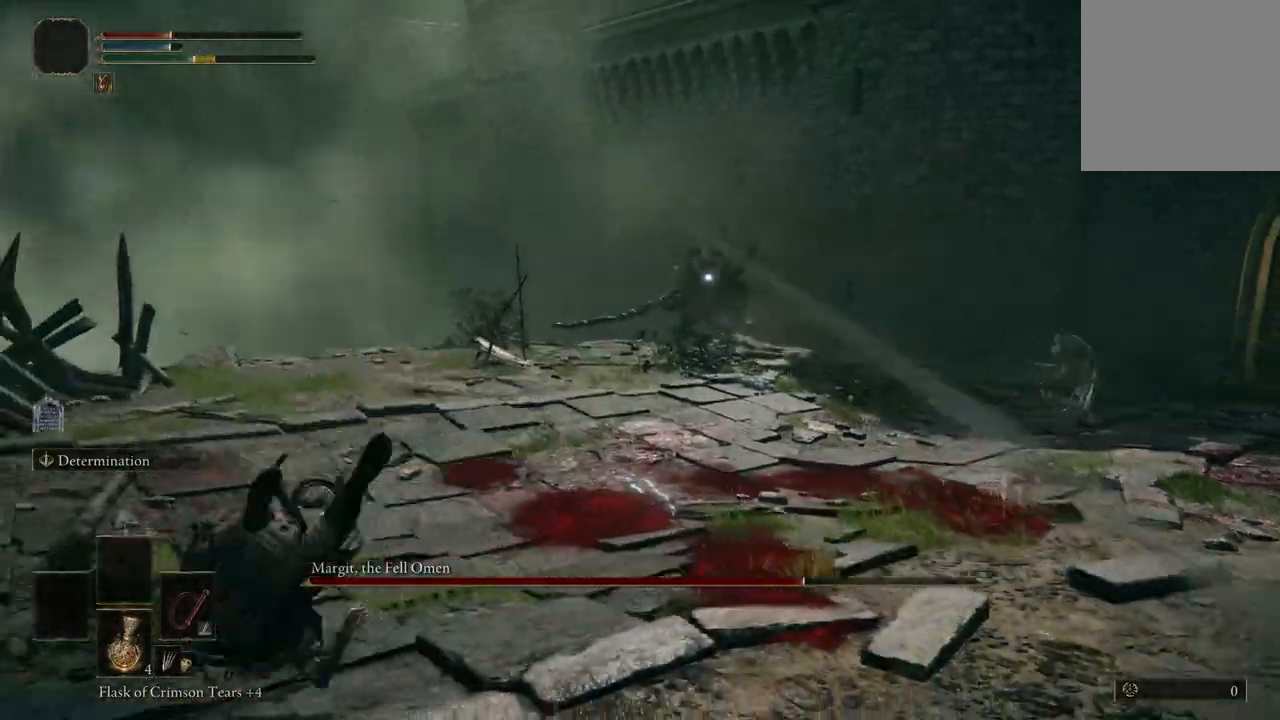
{"buttons": [], "left_stick": "down-left", "right_stick": "center", "events": [[333, "Y", "down"], [433, "Y", "up"]]}
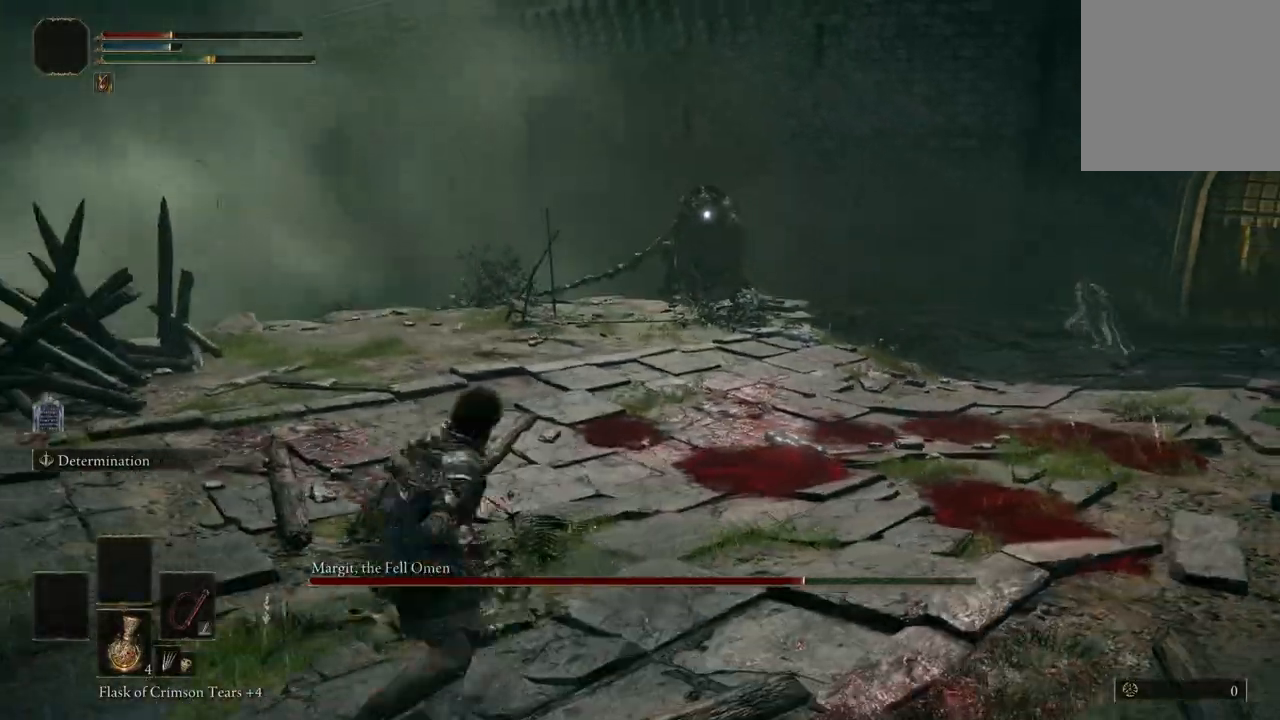
{"buttons": [], "left_stick": "down-left", "right_stick": "center", "events": []}
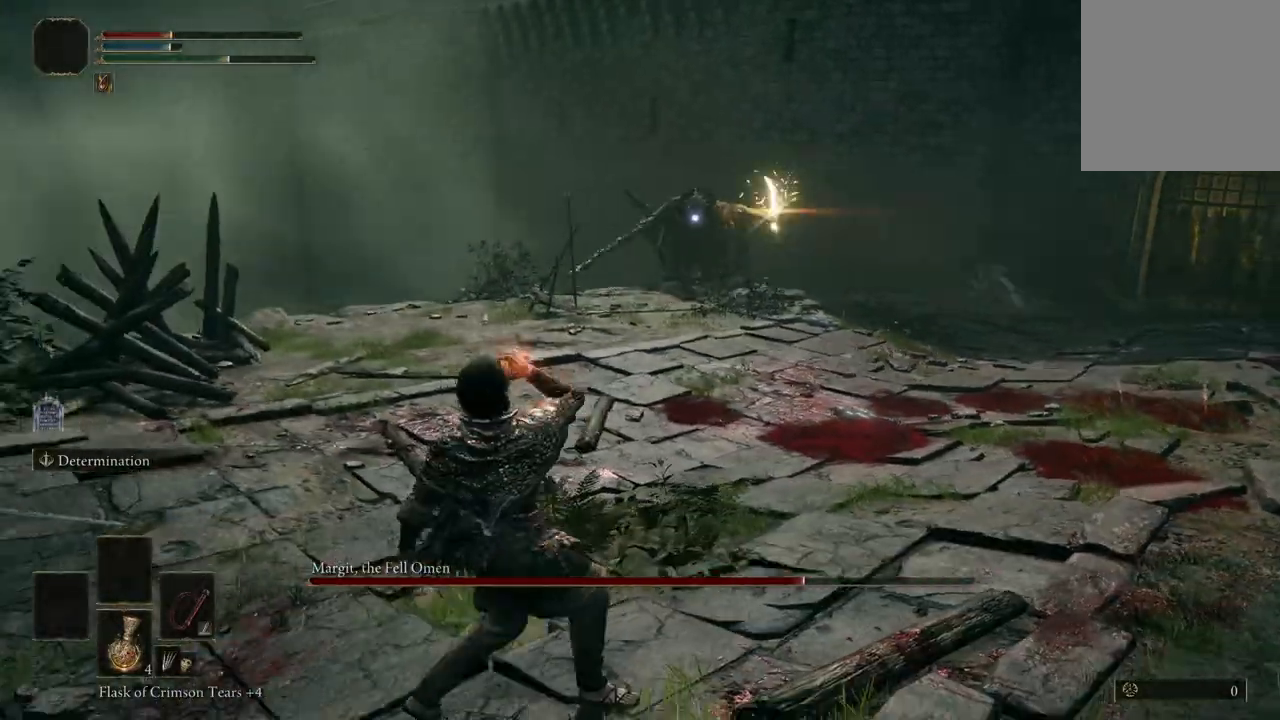
{"buttons": [], "left_stick": "left", "right_stick": "center", "events": [[100, "left_stick", "left"], [300, "B", "down"], [433, "B", "up"]]}
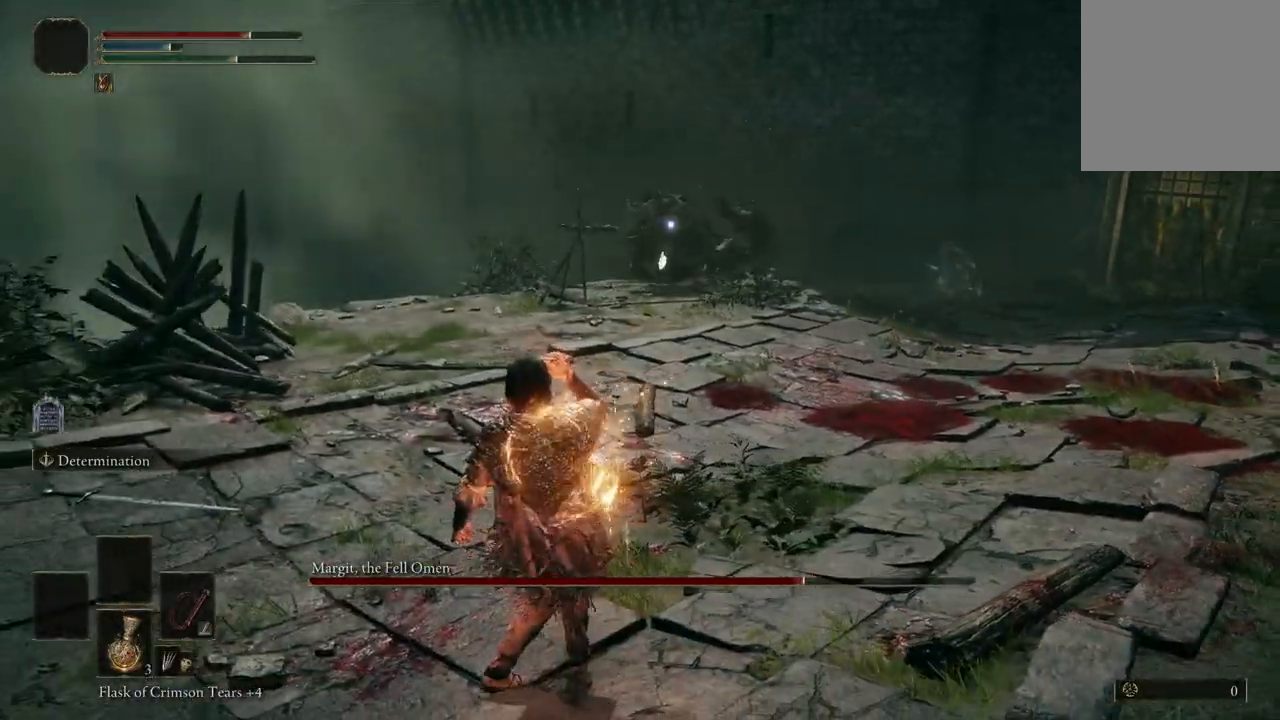
{"buttons": [], "left_stick": "left", "right_stick": "center", "events": []}
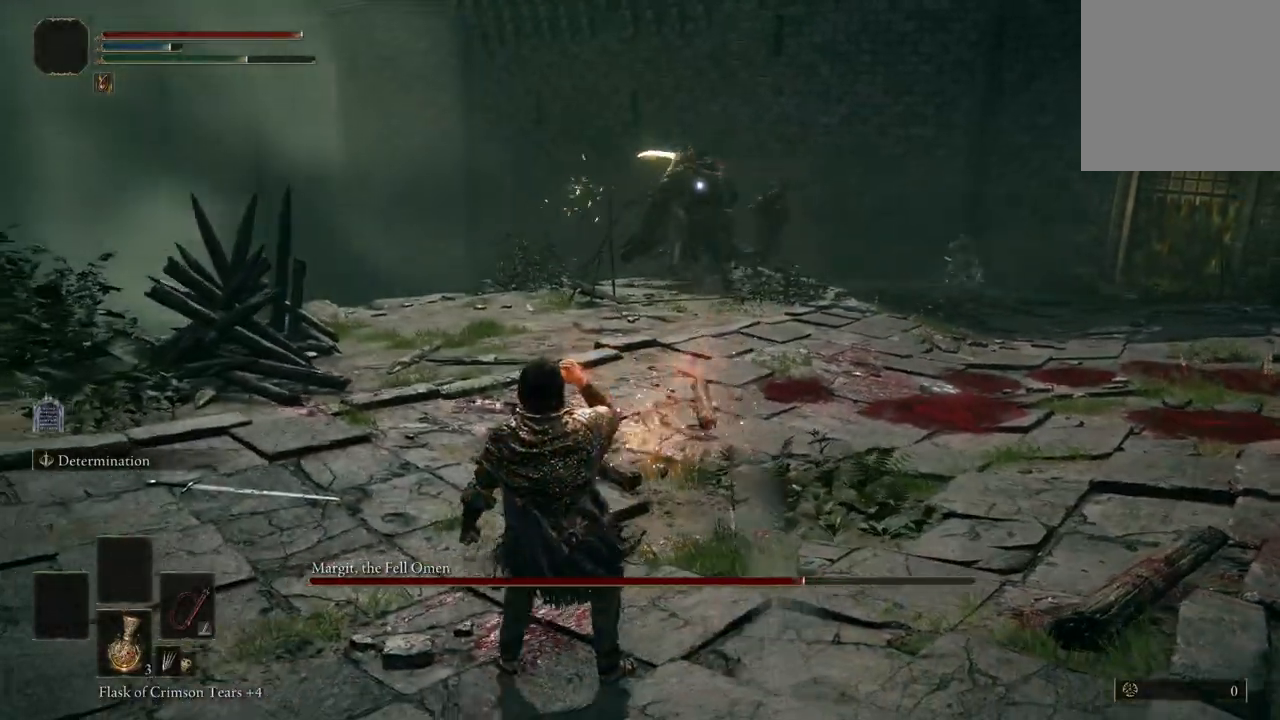
{"buttons": [], "left_stick": "left", "right_stick": "center", "events": [[333, "B", "down"], [433, "B", "up"]]}
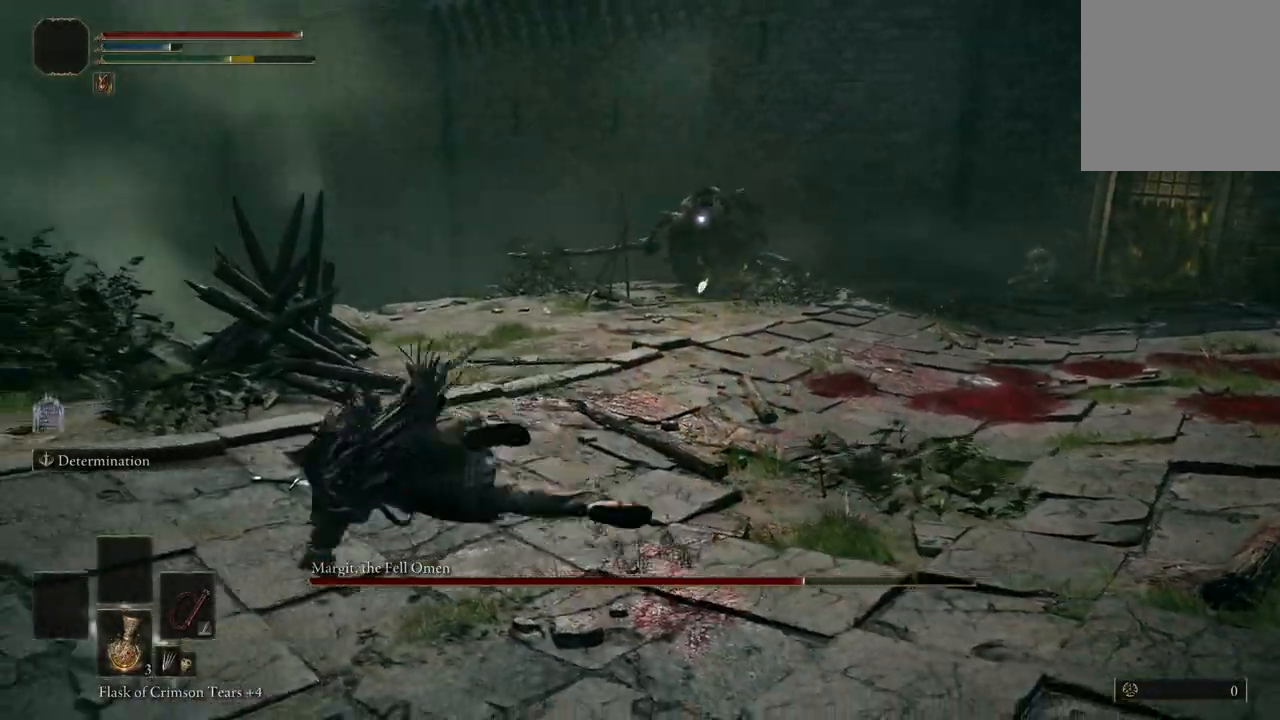
{"buttons": [], "left_stick": "up-left", "right_stick": "center", "events": [[400, "left_stick", "up-left"]]}
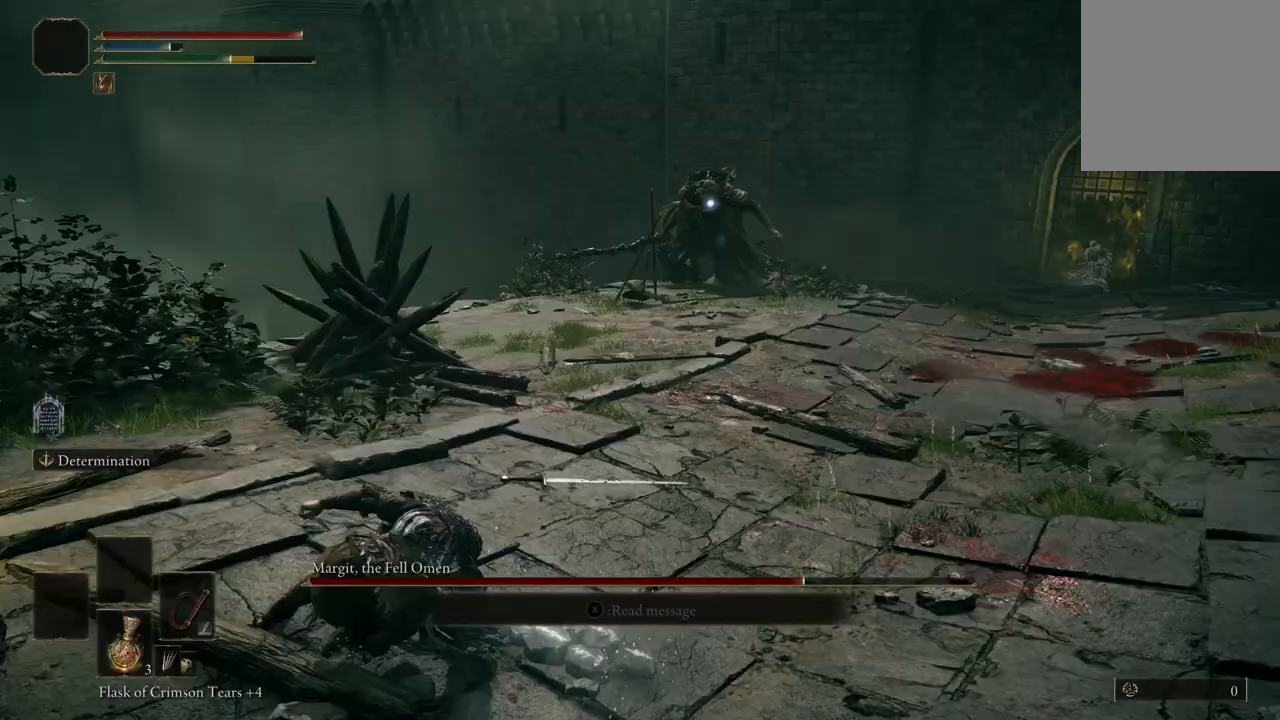
{"buttons": ["B"], "left_stick": "up-right", "right_stick": "center", "events": [[33, "left_stick", "left"], [233, "left_stick", "up-right"], [500, "B", "down"]]}
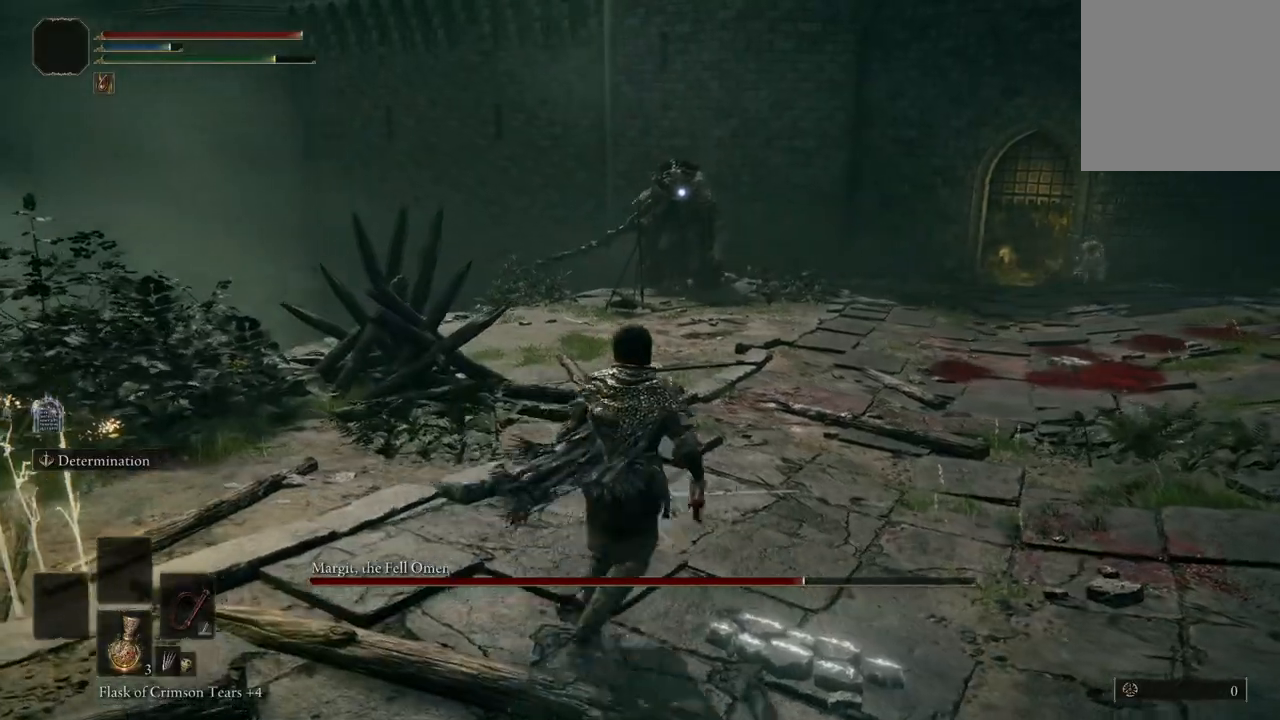
{"buttons": ["B"], "left_stick": "up-right", "right_stick": "center", "events": []}
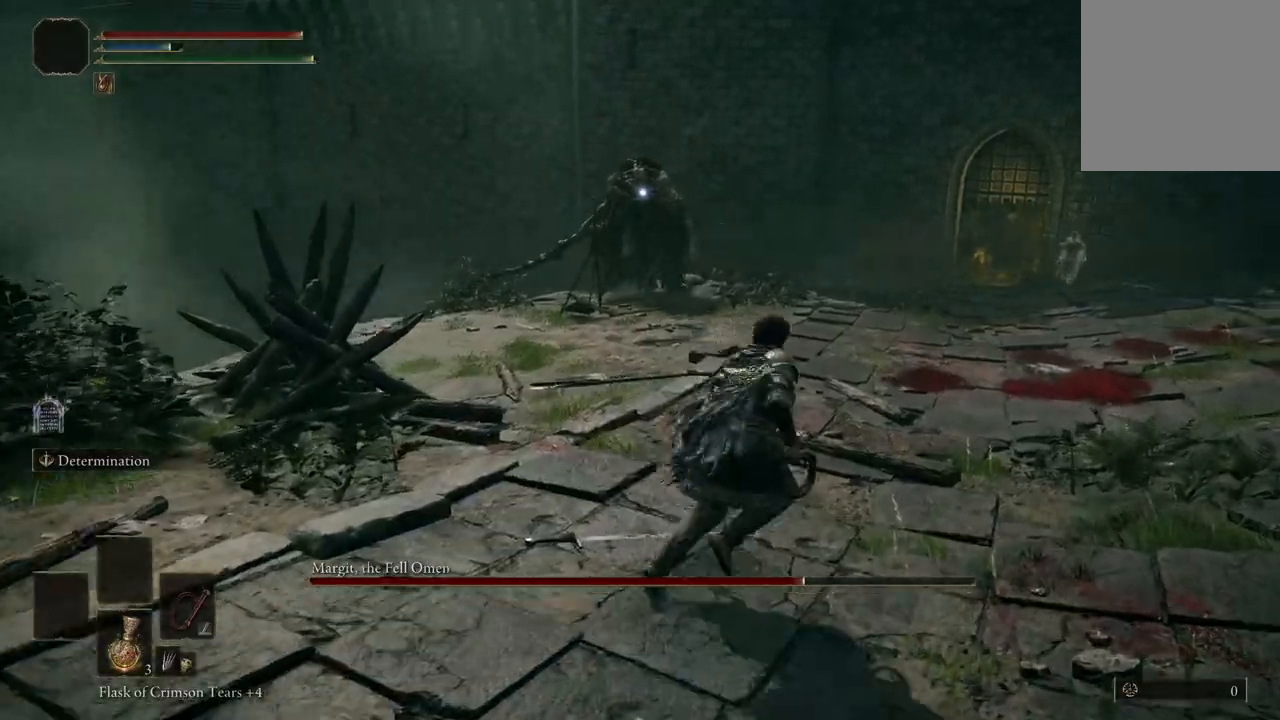
{"buttons": ["B"], "left_stick": "up-right", "right_stick": "center", "events": []}
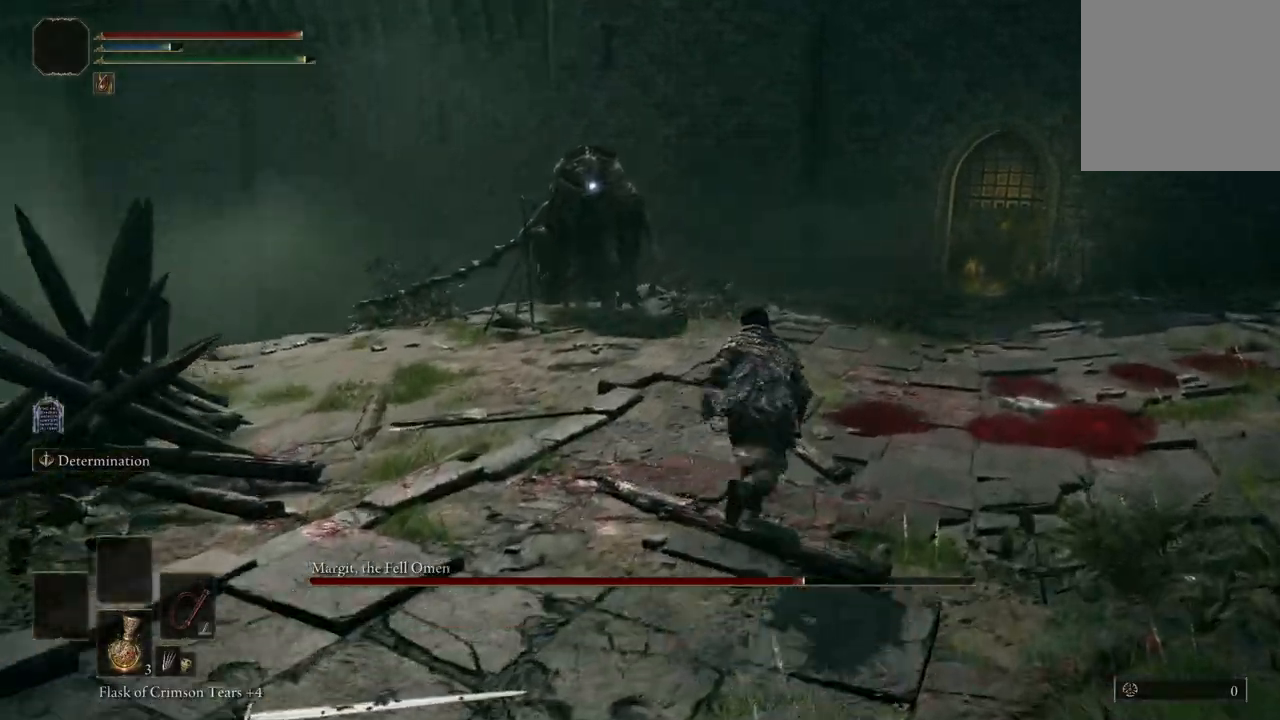
{"buttons": ["R2"], "left_stick": "up", "right_stick": "center", "events": [[67, "left_stick", "up"], [200, "A", "down"], [367, "R2", "down"], [400, "A", "up"], [400, "B", "up"]]}
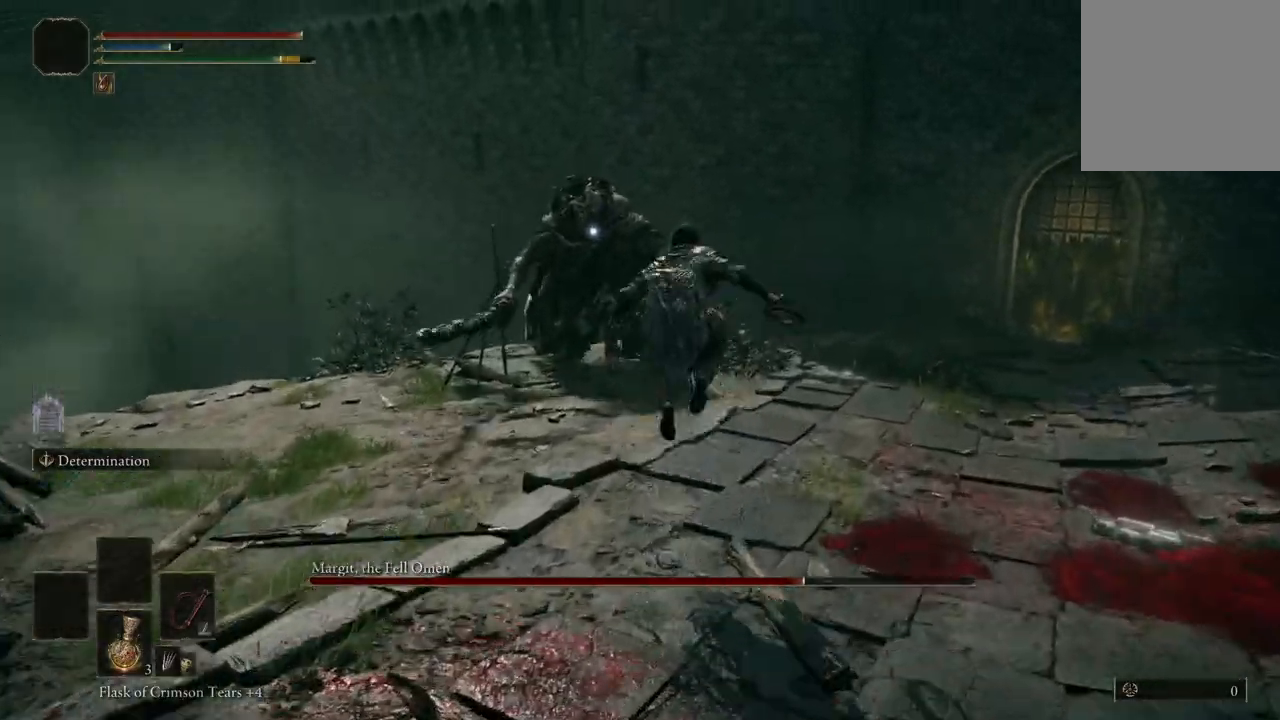
{"buttons": [], "left_stick": "center", "right_stick": "center", "events": [[33, "R2", "up"], [500, "left_stick", "center"]]}
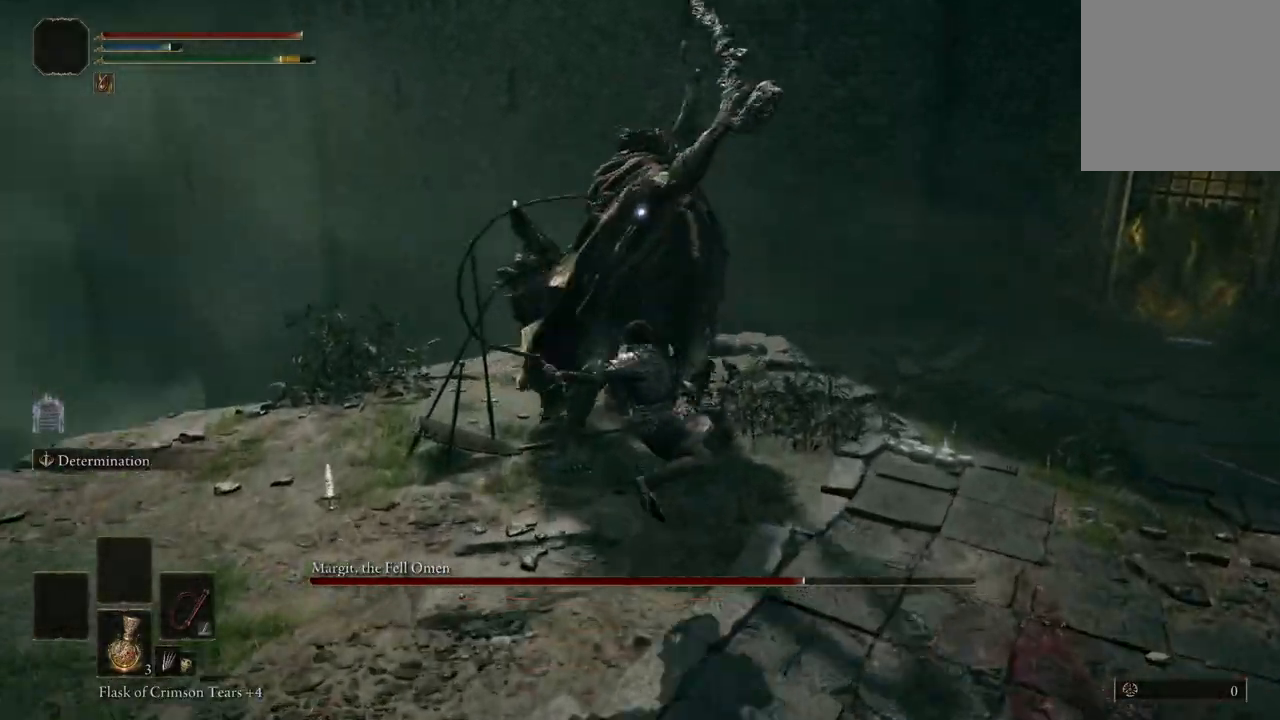
{"buttons": [], "left_stick": "left", "right_stick": "center", "events": [[233, "left_stick", "left"]]}
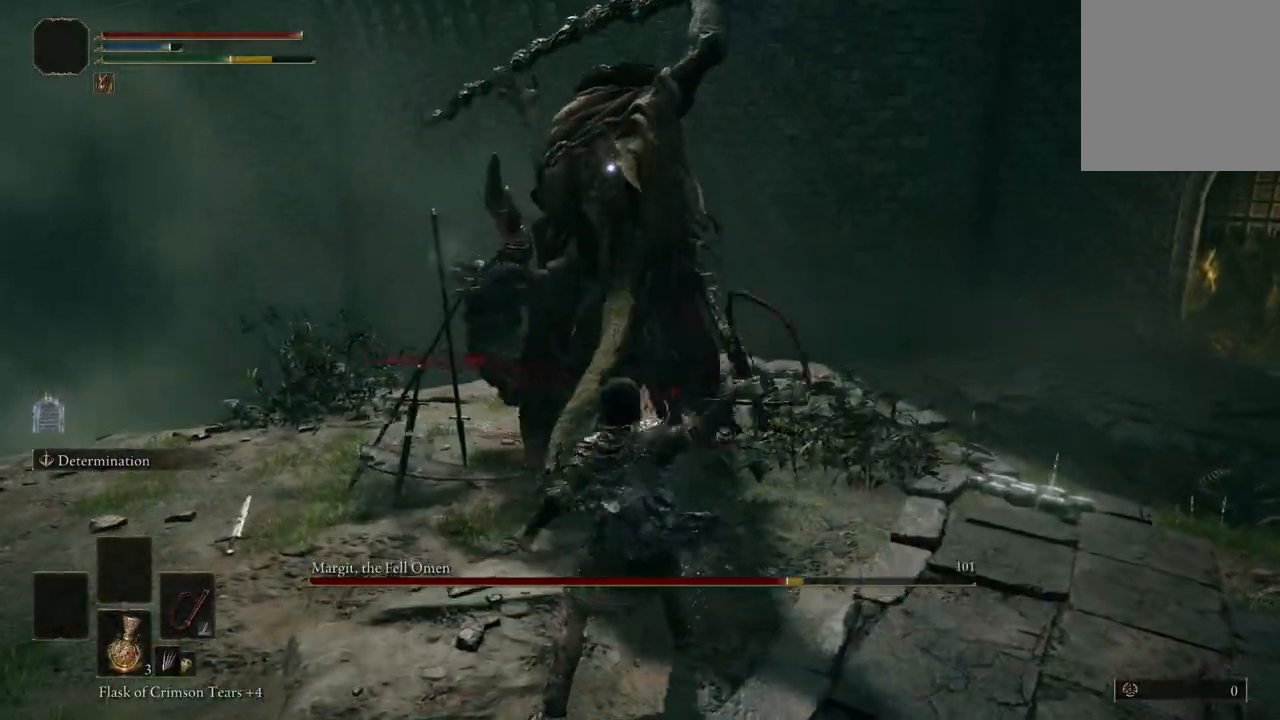
{"buttons": [], "left_stick": "left", "right_stick": "center", "events": [[67, "B", "down"], [167, "B", "up"]]}
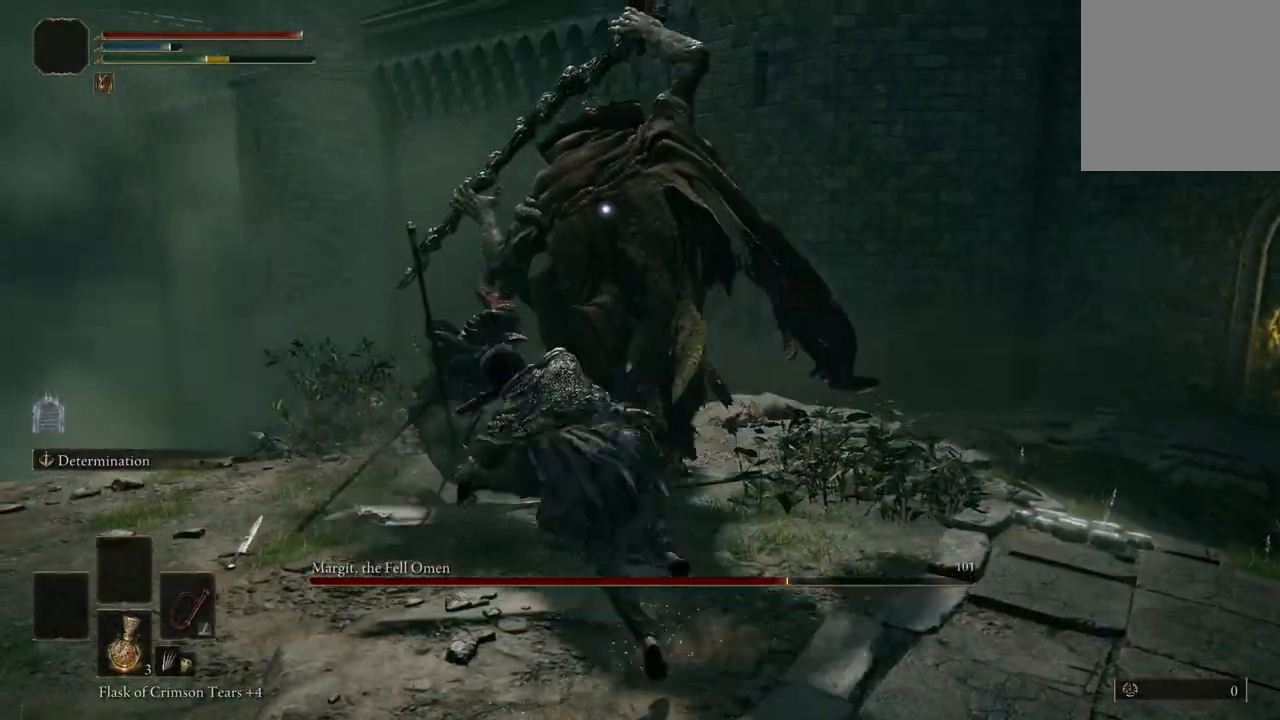
{"buttons": [], "left_stick": "up-right", "right_stick": "center", "events": [[300, "left_stick", "down-left"], [400, "left_stick", "right"], [467, "left_stick", "up-right"]]}
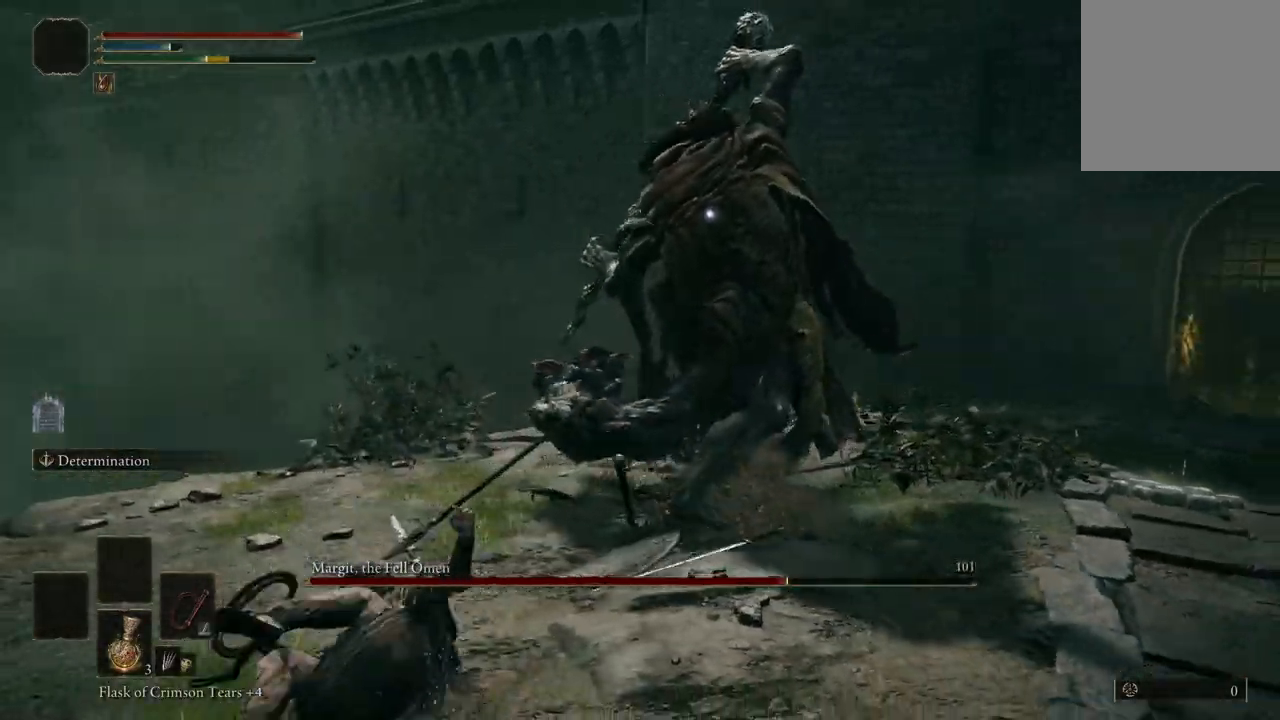
{"buttons": [], "left_stick": "right", "right_stick": "center", "events": [[100, "B", "down"], [167, "left_stick", "right"], [433, "B", "up"]]}
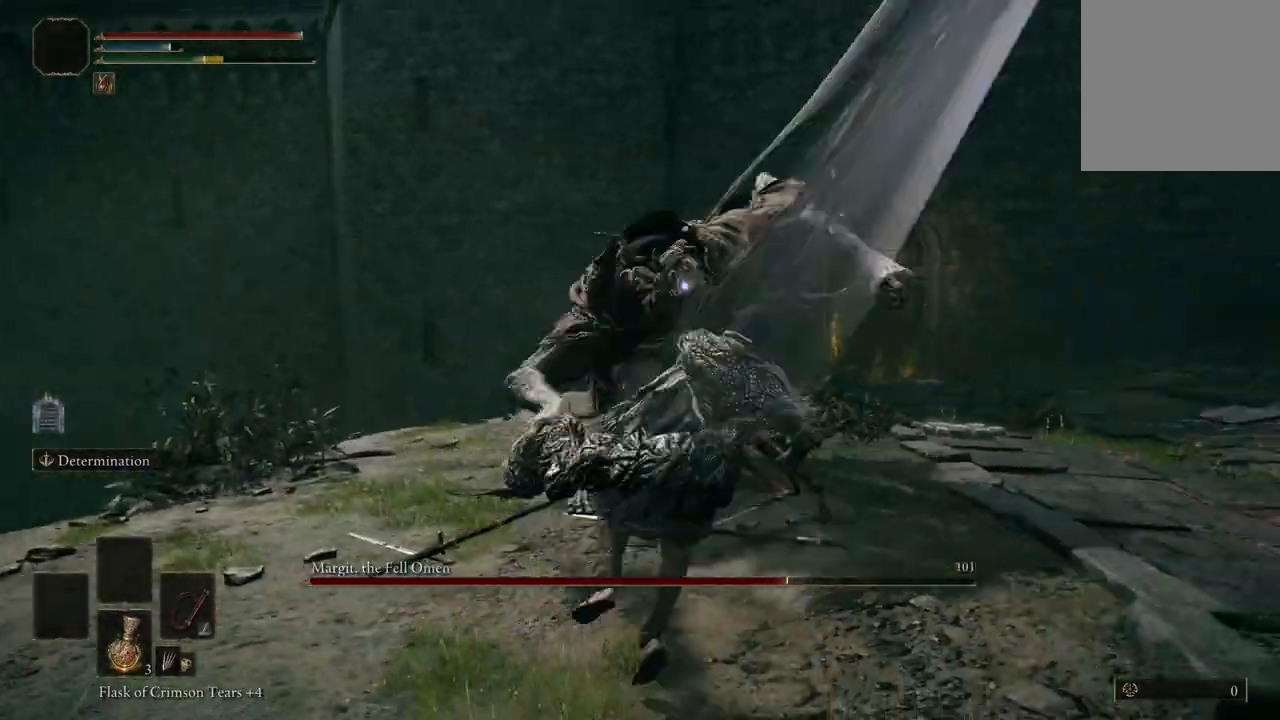
{"buttons": [], "left_stick": "up", "right_stick": "center", "events": [[400, "left_stick", "up-right"], [500, "left_stick", "up"]]}
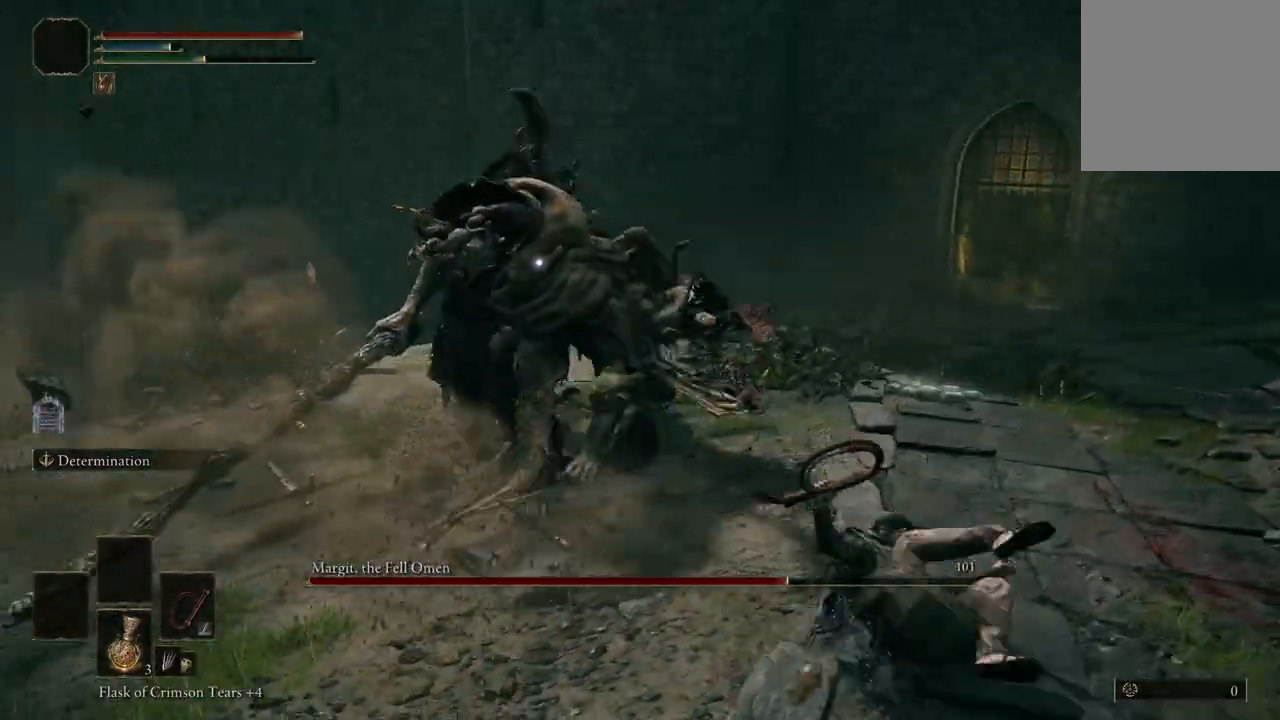
{"buttons": [], "left_stick": "up", "right_stick": "center", "events": [[100, "A", "down"], [200, "A", "up"], [233, "R2", "down"], [367, "R2", "up"]]}
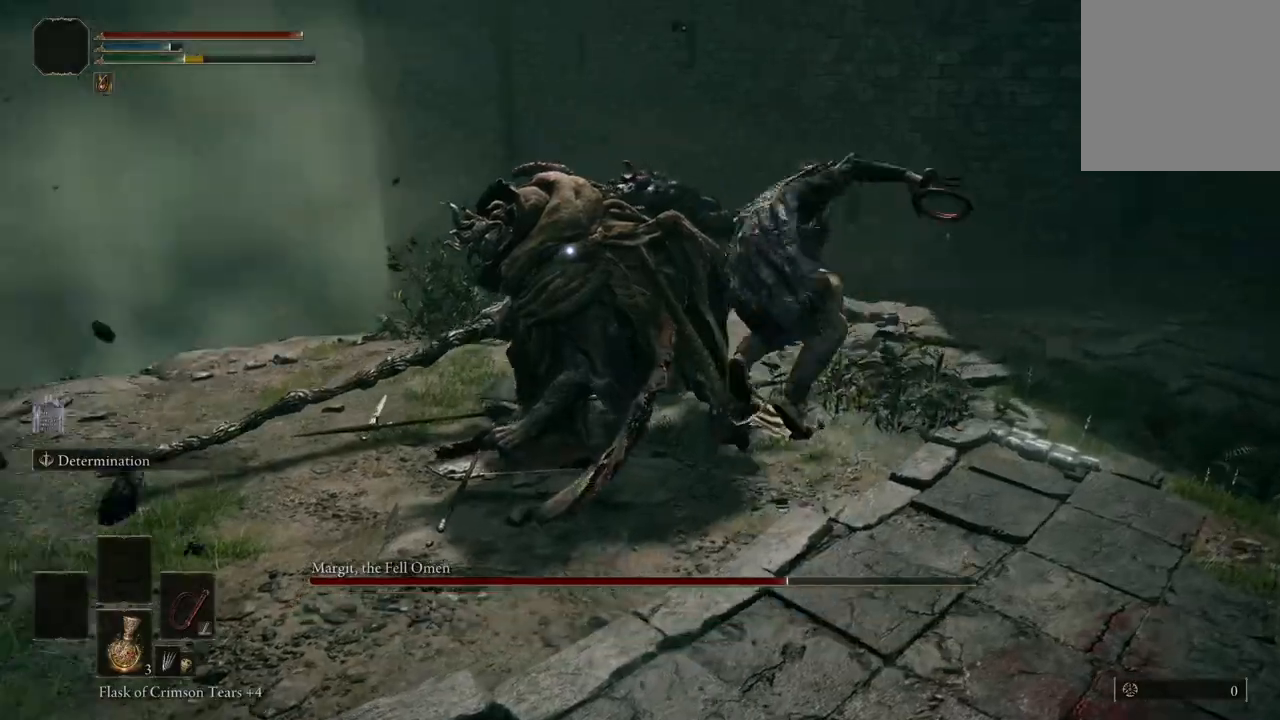
{"buttons": [], "left_stick": "center", "right_stick": "center", "events": [[67, "left_stick", "center"]]}
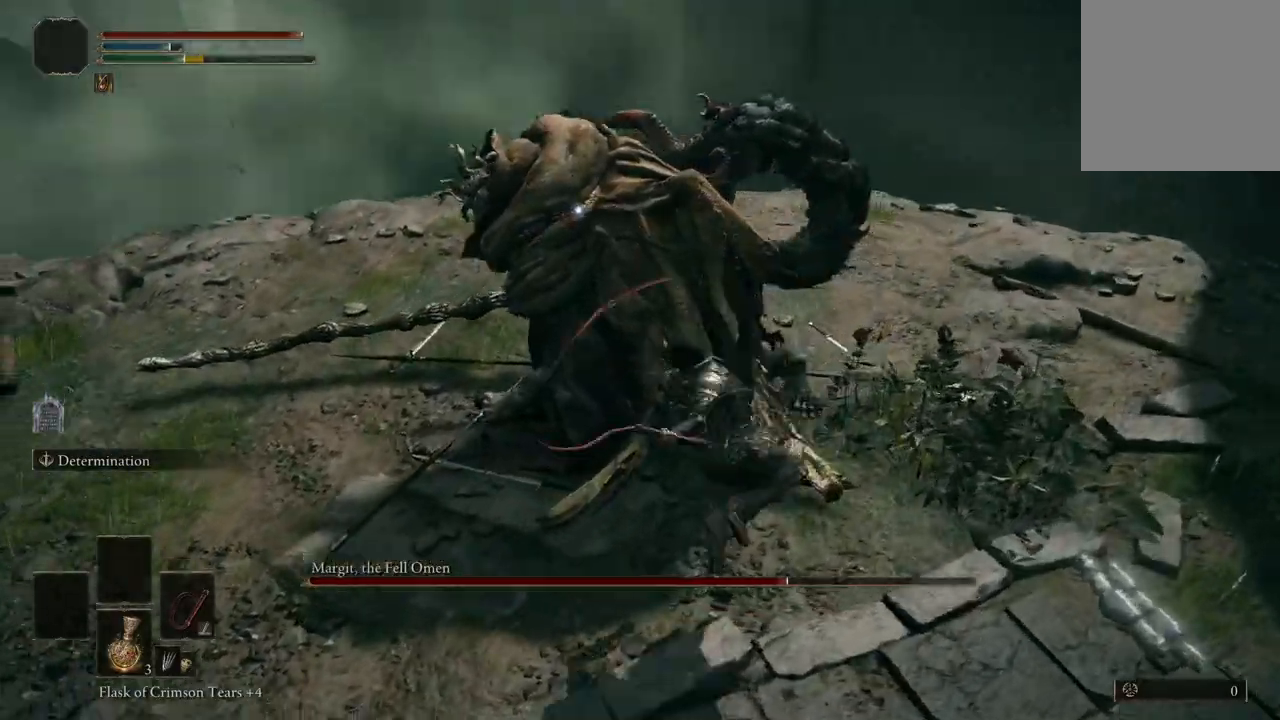
{"buttons": [], "left_stick": "down", "right_stick": "center", "events": [[467, "left_stick", "down"]]}
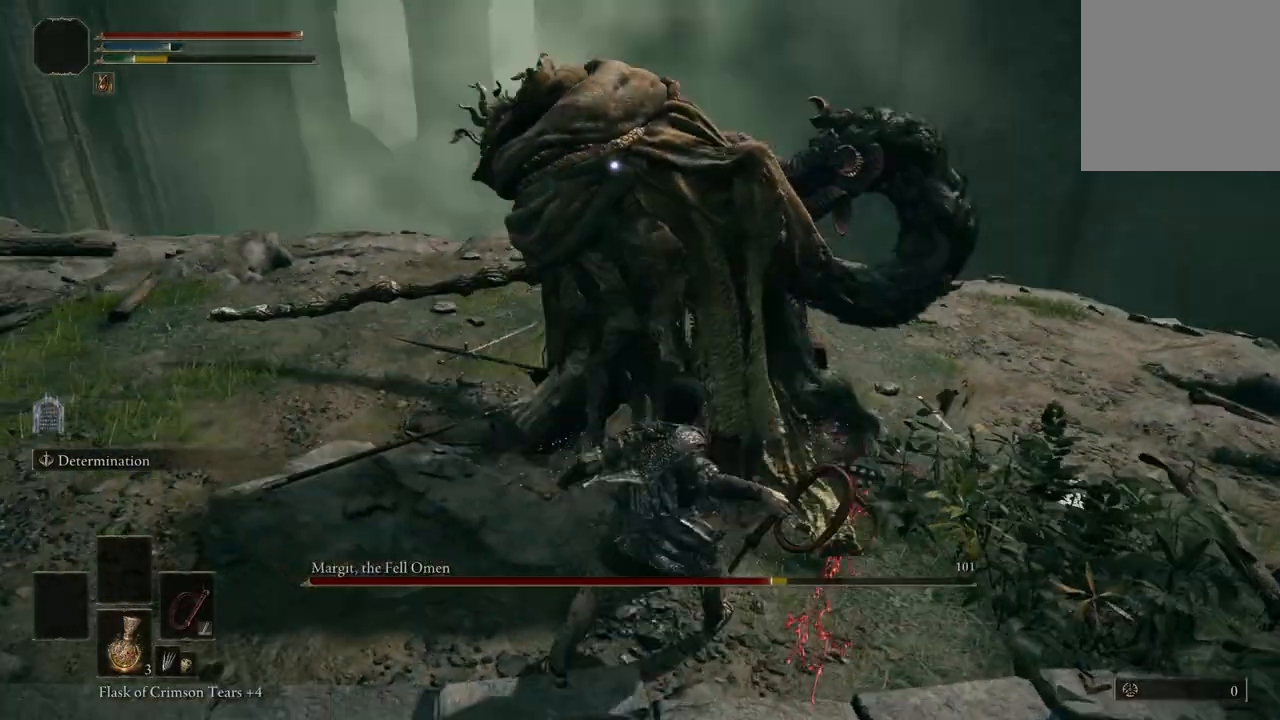
{"buttons": [], "left_stick": "down-right", "right_stick": "center", "events": [[400, "left_stick", "down-right"]]}
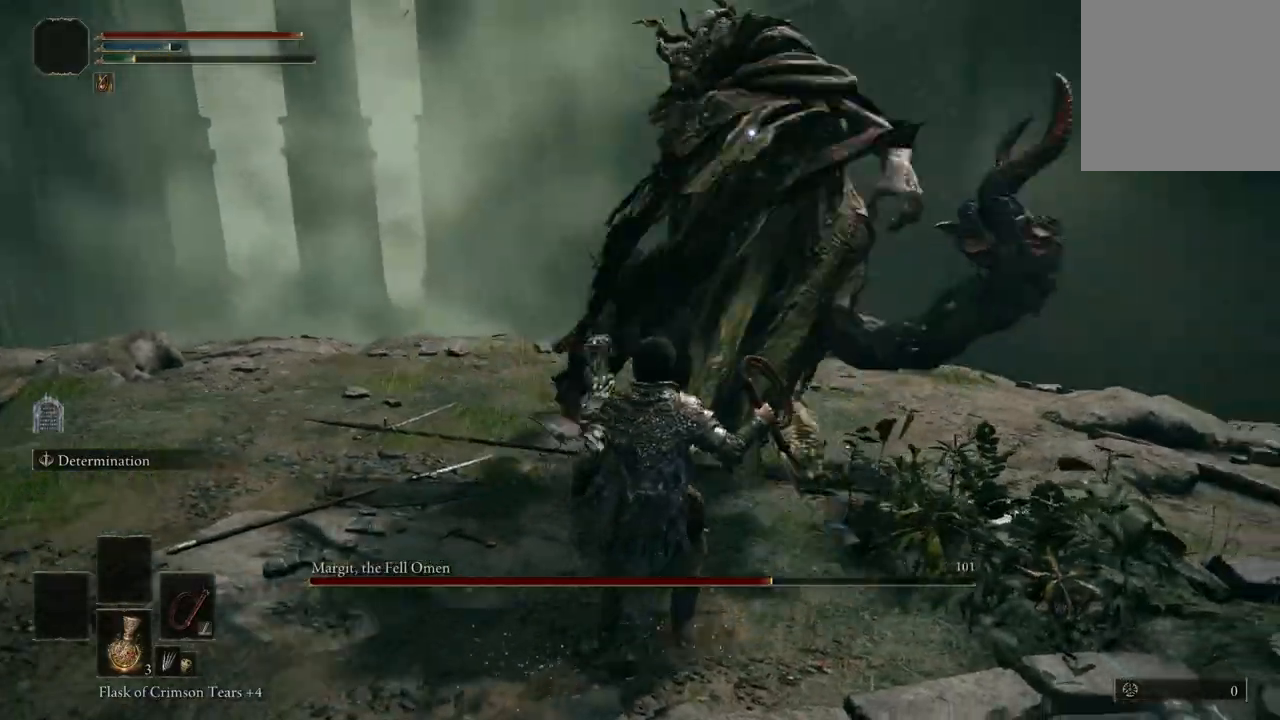
{"buttons": [], "left_stick": "up-right", "right_stick": "center", "events": [[67, "R2", "down"], [167, "R2", "up"], [267, "left_stick", "right"], [367, "left_stick", "up-right"]]}
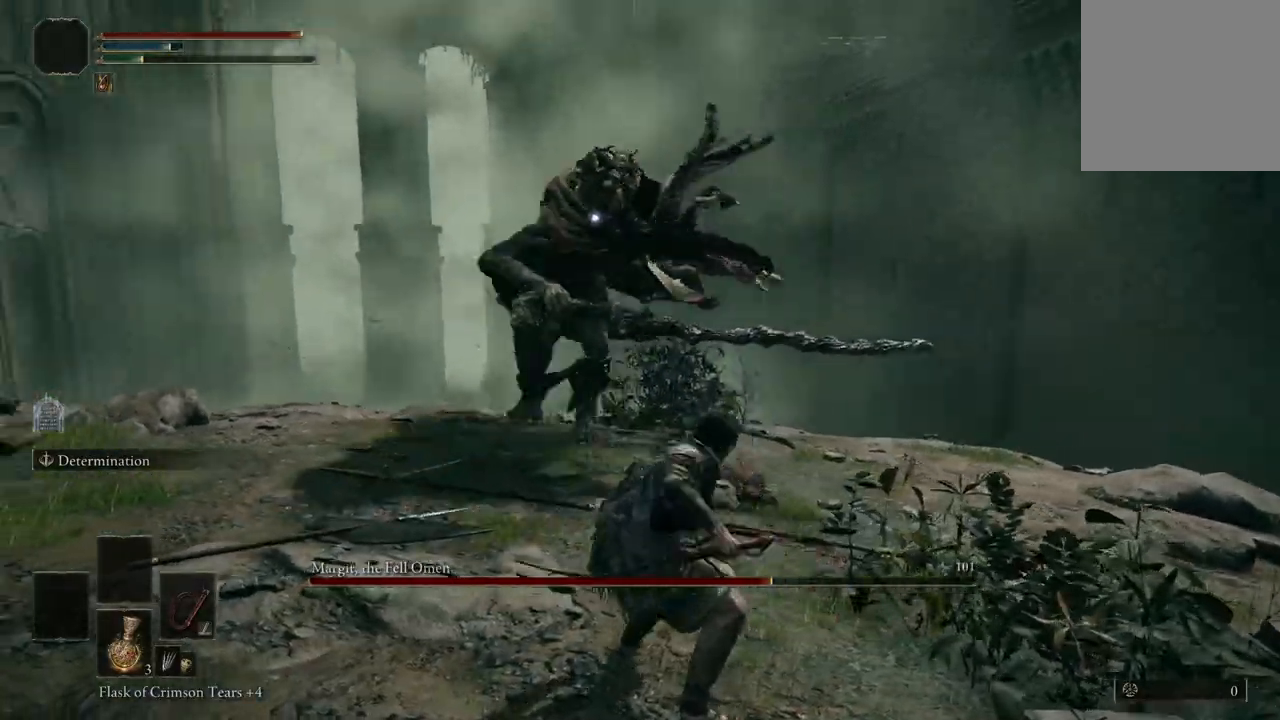
{"buttons": [], "left_stick": "center", "right_stick": "center", "events": [[67, "left_stick", "center"]]}
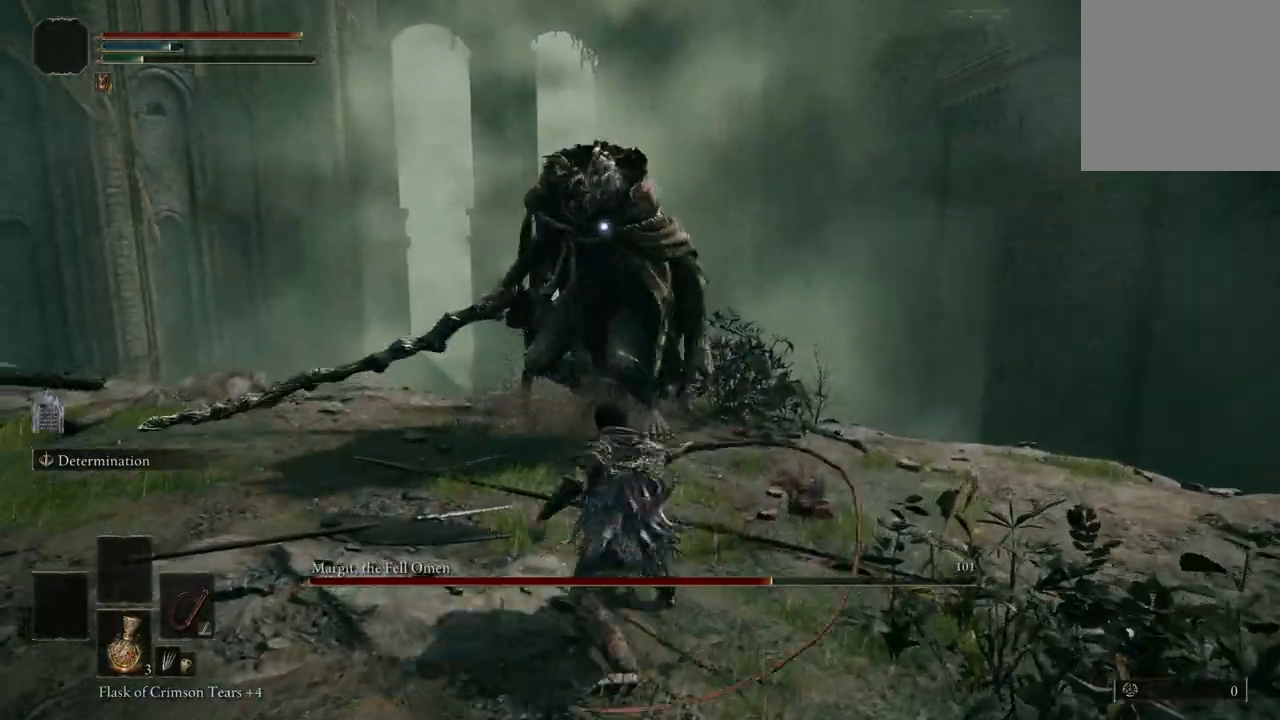
{"buttons": [], "left_stick": "down", "right_stick": "center", "events": [[400, "left_stick", "down"]]}
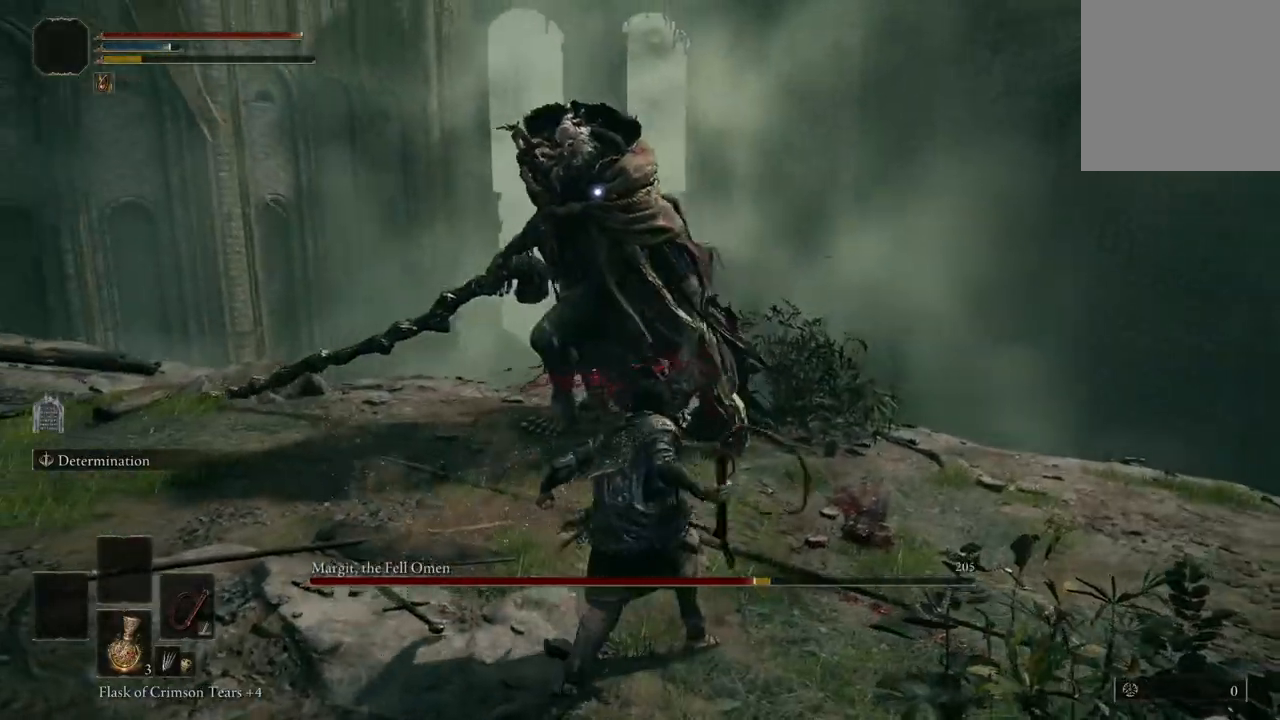
{"buttons": [], "left_stick": "down", "right_stick": "center", "events": []}
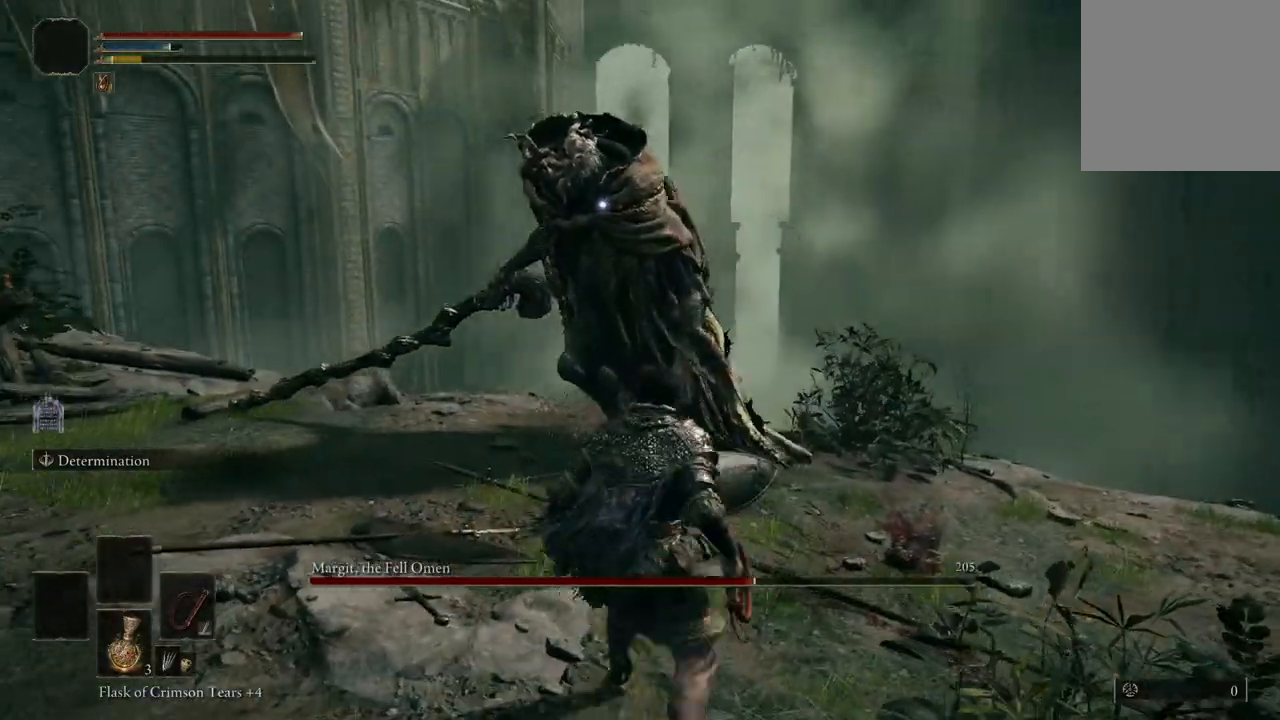
{"buttons": [], "left_stick": "down-left", "right_stick": "center", "events": [[233, "left_stick", "down-left"]]}
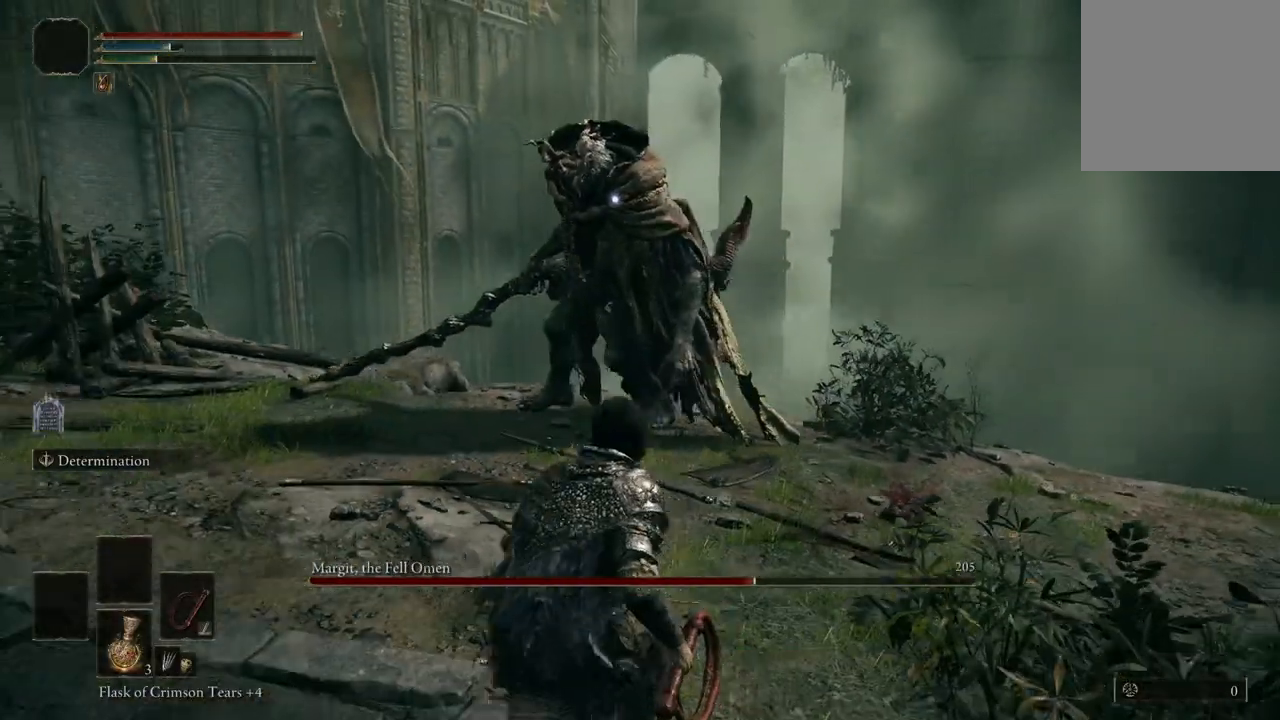
{"buttons": [], "left_stick": "down-left", "right_stick": "center", "events": []}
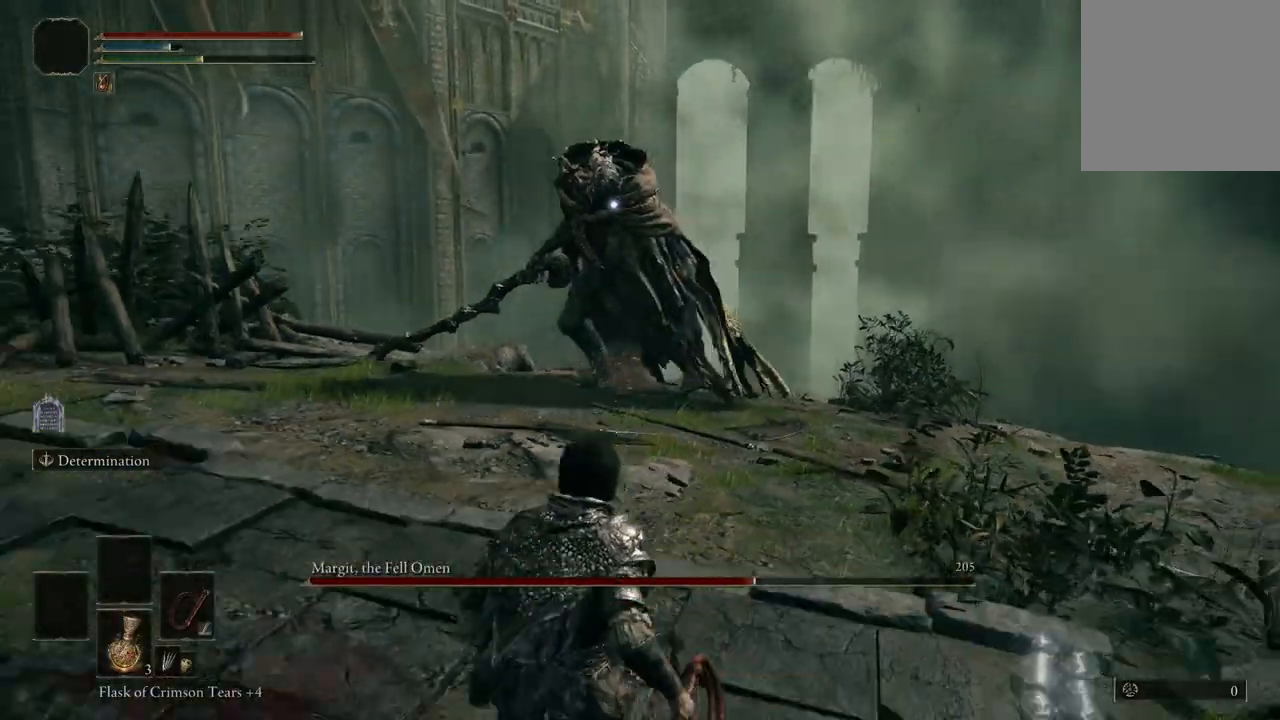
{"buttons": [], "left_stick": "left", "right_stick": "center", "events": [[300, "left_stick", "left"]]}